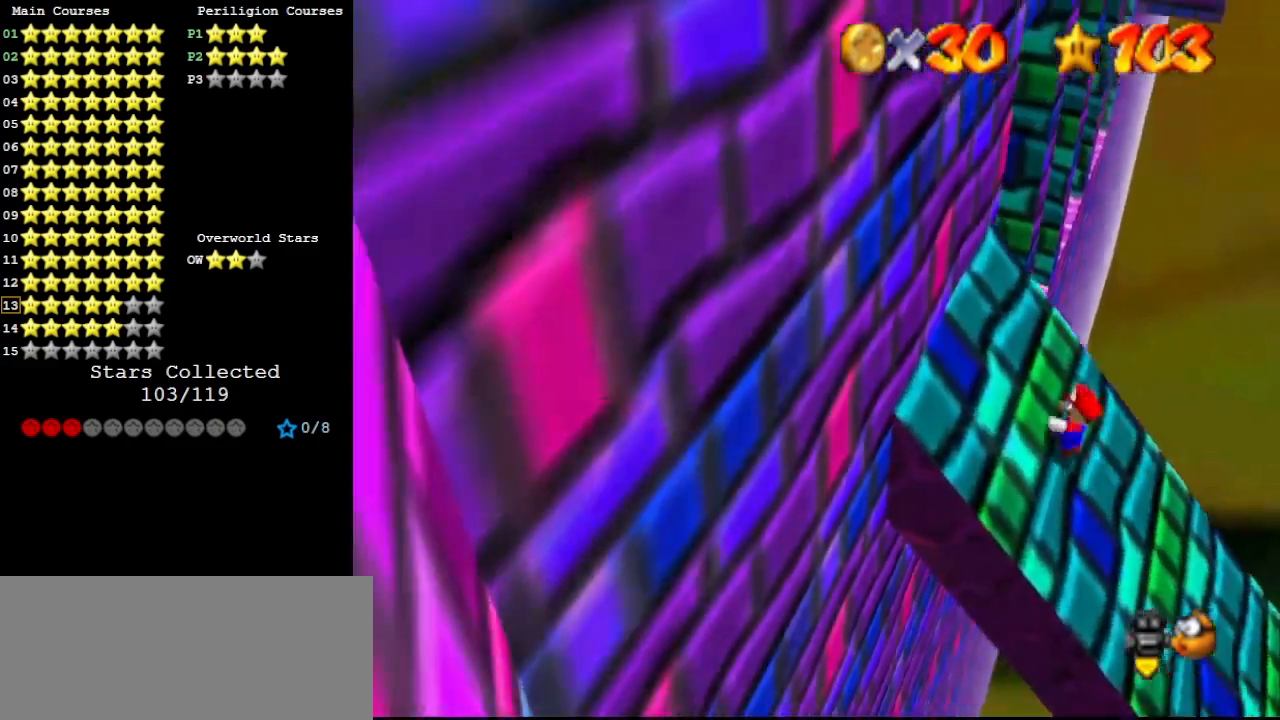
Gameplay with a controller (Nintendo layout); each line is a JSON object with the inputs held at the frame after it. "events" lists button and stick changes between this image and that frame as [ms after this image, input, new state], when the widget could be followed in between. Not read: L3 R3.
{"buttons": [], "left_stick": "up", "events": [[100, "A", "up"], [167, "left_stick", "up-left"], [267, "left_stick", "up"]]}
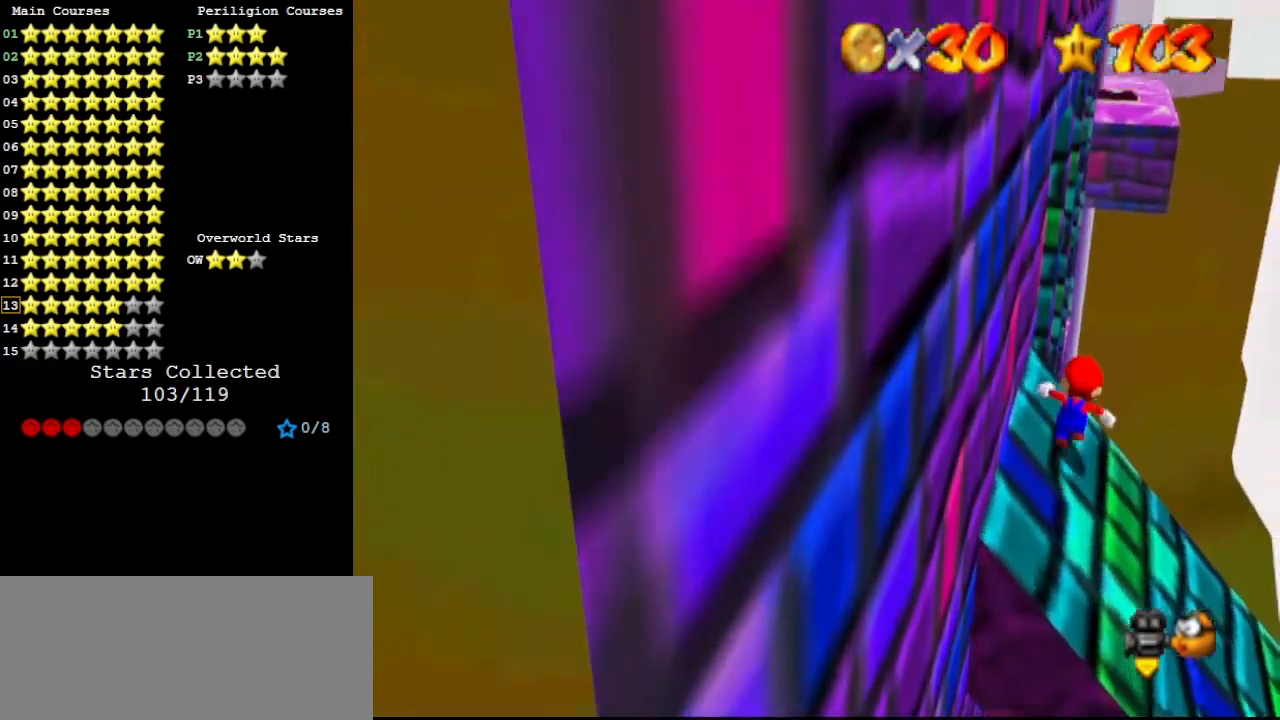
{"buttons": [], "left_stick": "up-left", "events": [[133, "A", "down"], [200, "B", "down"], [267, "B", "up"], [300, "A", "up"], [300, "left_stick", "up-left"], [400, "C_RIGHT", "down"], [500, "C_RIGHT", "up"]]}
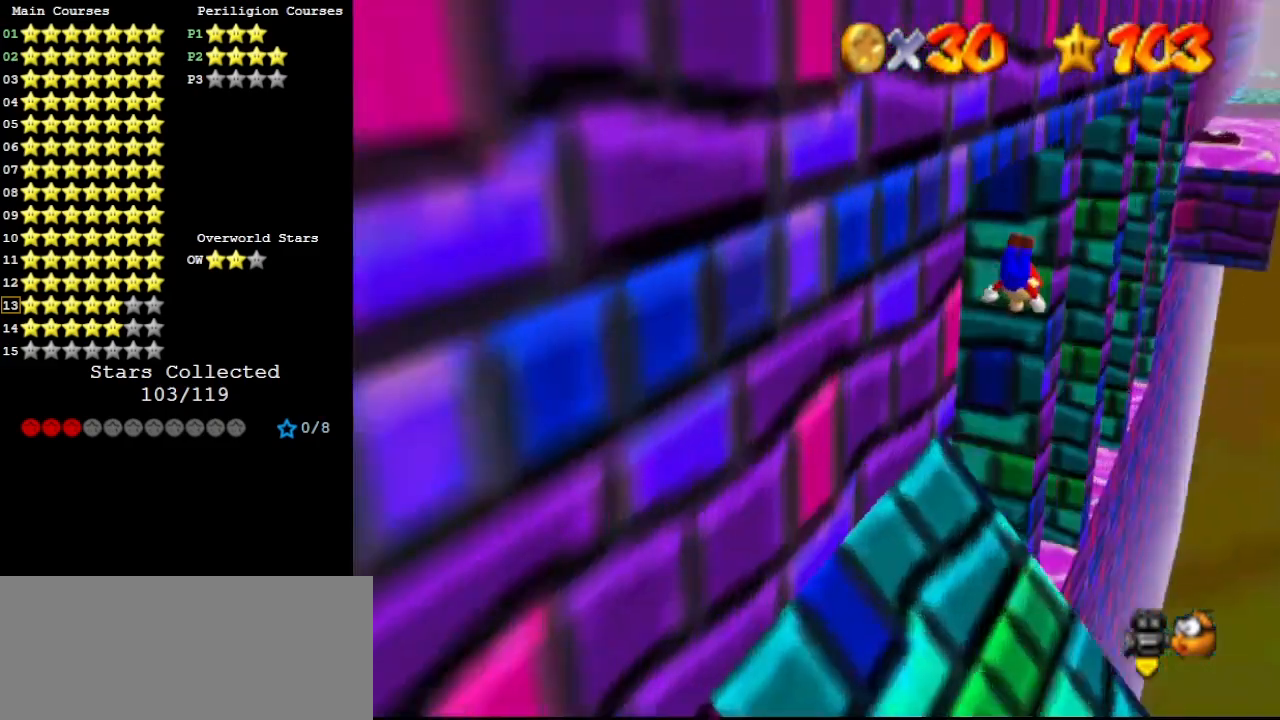
{"buttons": [], "left_stick": "up", "events": [[67, "C_DOWN", "down"], [67, "C_RIGHT", "down"], [133, "C_DOWN", "up"], [133, "C_RIGHT", "up"], [200, "left_stick", "up"]]}
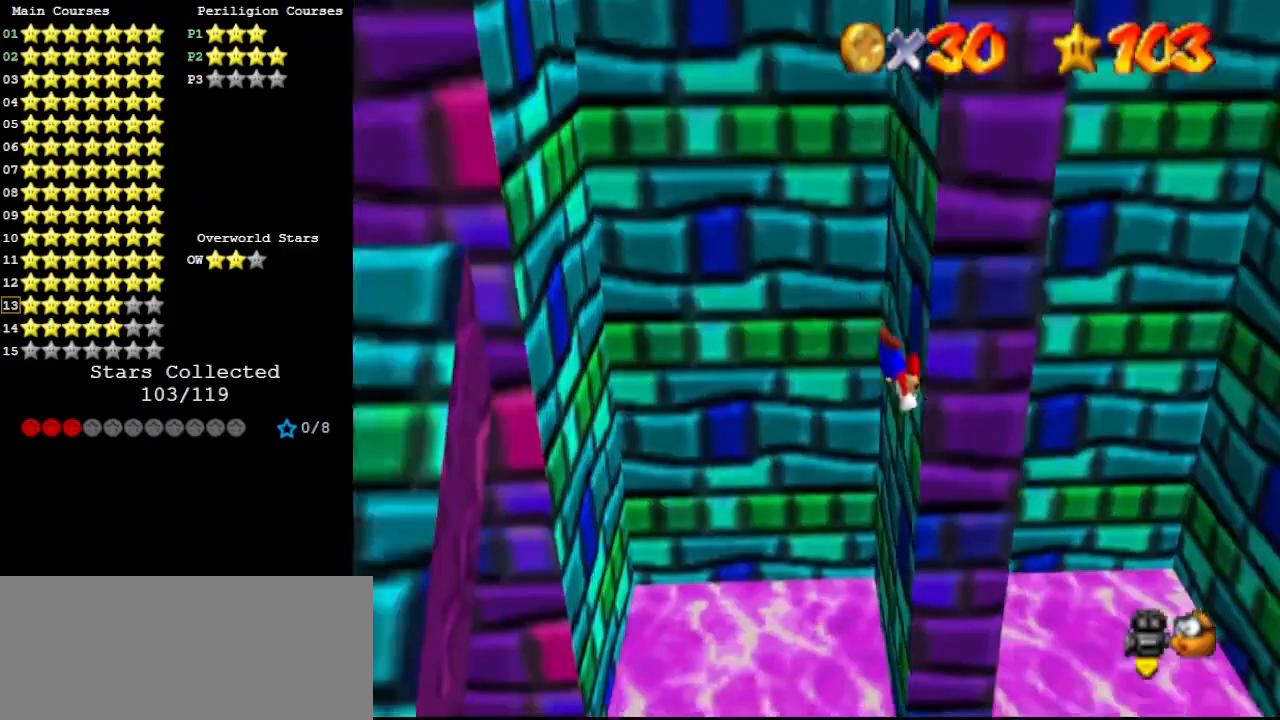
{"buttons": [], "left_stick": "left", "events": [[67, "A", "down"], [67, "left_stick", "up-left"], [100, "A", "up"], [200, "left_stick", "center"], [400, "left_stick", "left"]]}
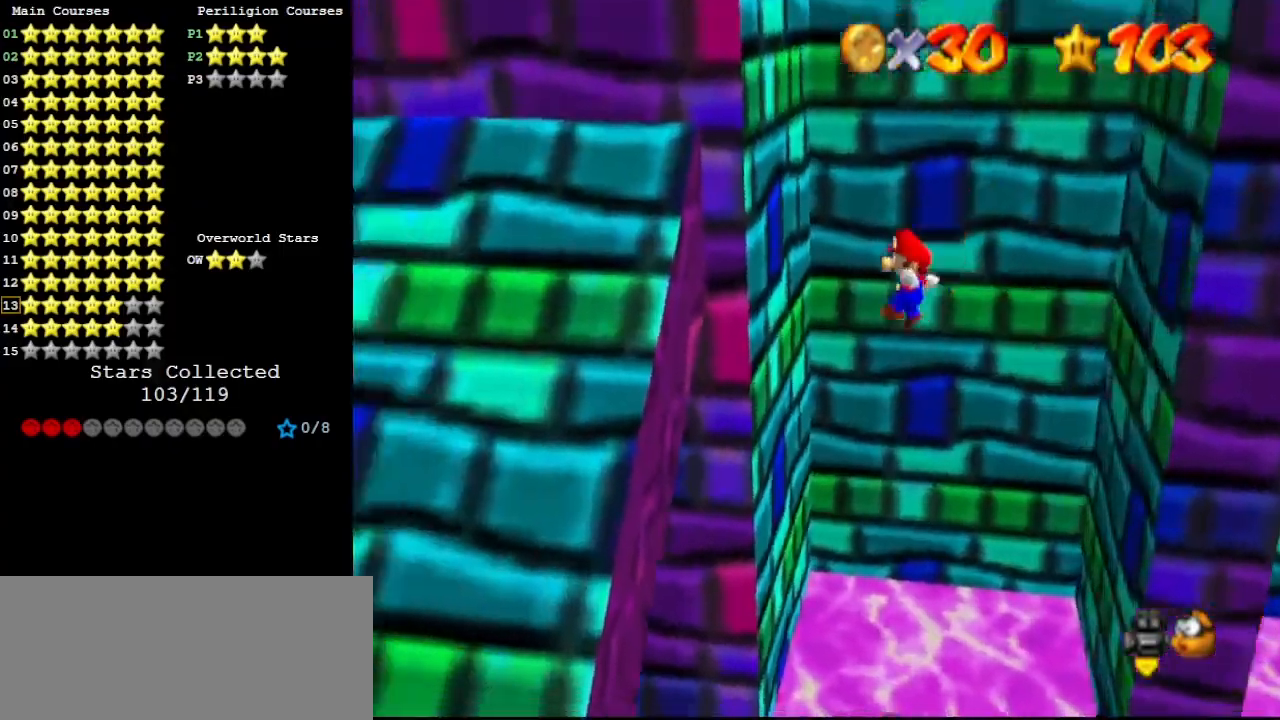
{"buttons": [], "left_stick": "down-right", "events": [[133, "left_stick", "down-left"], [300, "left_stick", "down-right"], [333, "A", "down"], [400, "A", "up"]]}
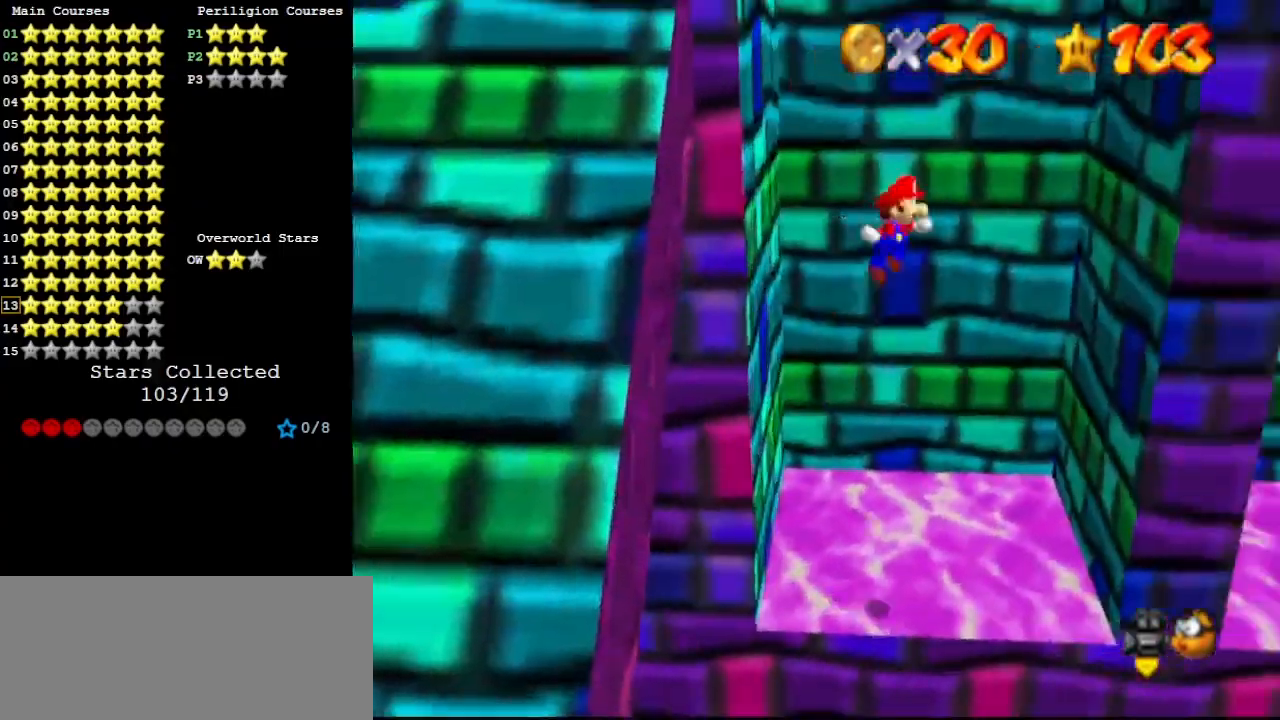
{"buttons": ["A"], "left_stick": "down-left", "events": [[33, "left_stick", "right"], [333, "left_stick", "down-right"], [500, "A", "down"], [500, "left_stick", "down-left"]]}
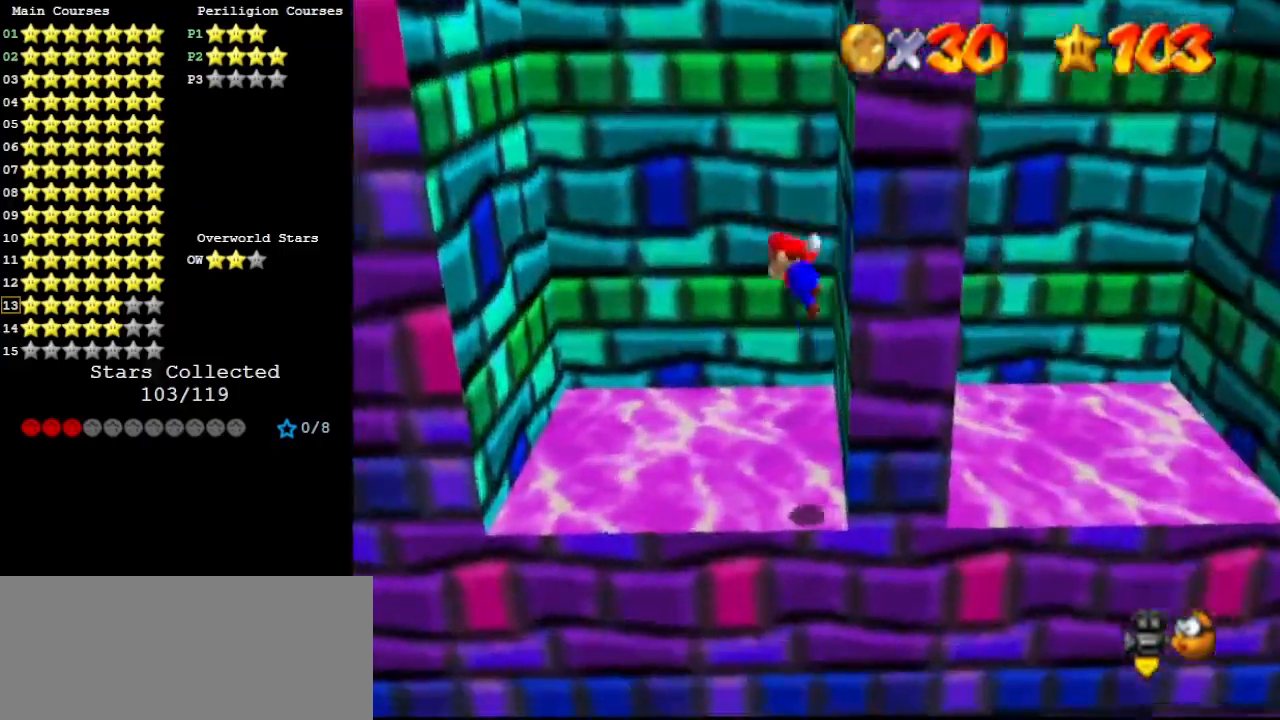
{"buttons": [], "left_stick": "left", "events": [[33, "left_stick", "left"], [167, "A", "up"]]}
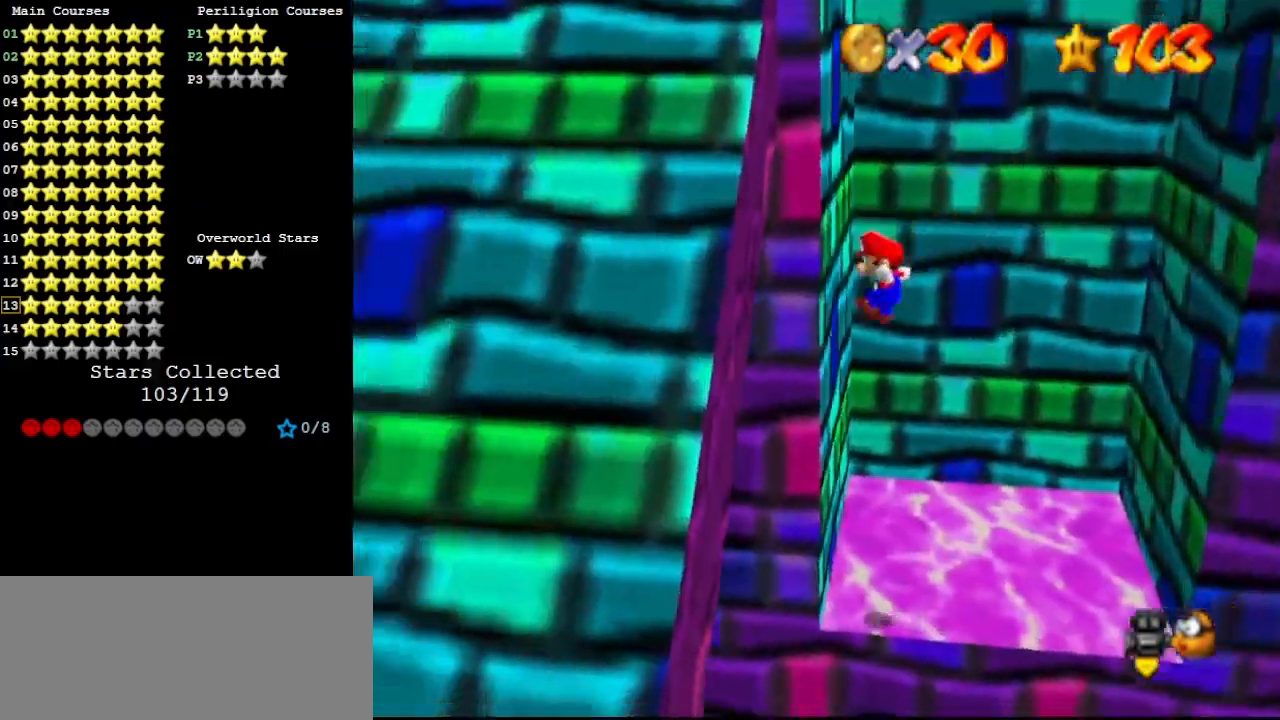
{"buttons": [], "left_stick": "right", "events": [[33, "left_stick", "down"], [100, "left_stick", "right"], [133, "A", "down"], [467, "A", "up"]]}
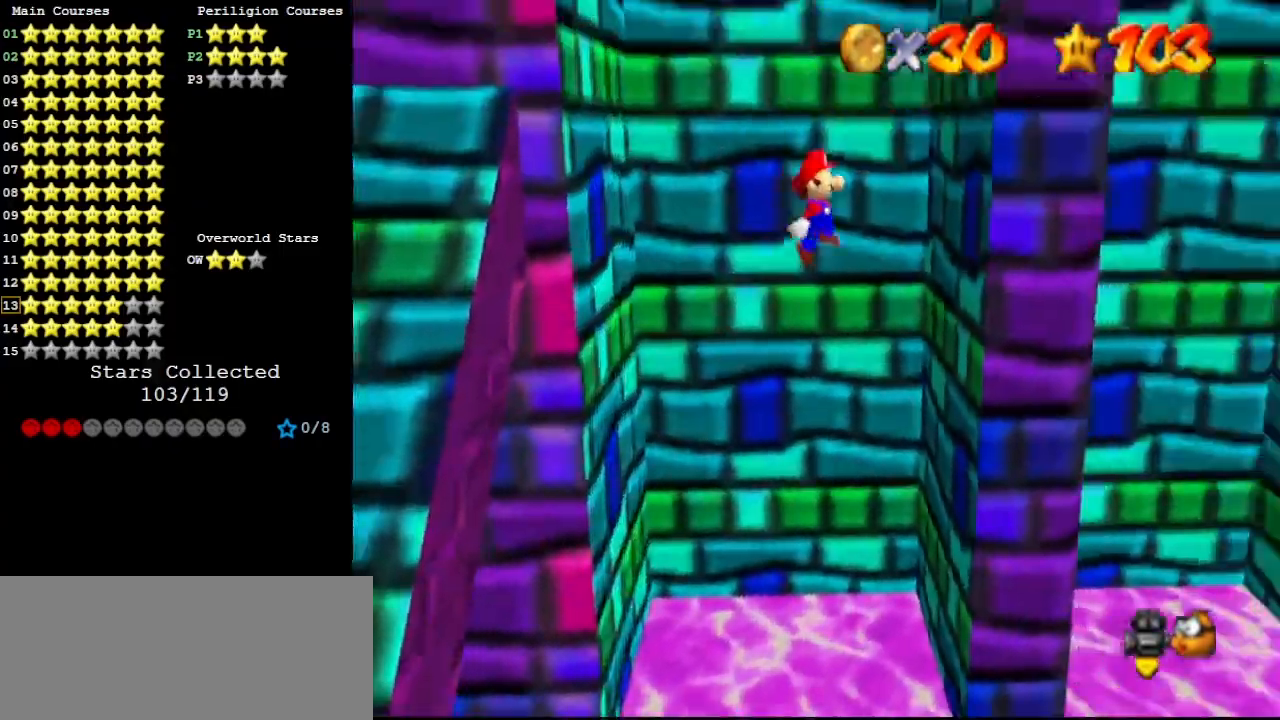
{"buttons": [], "left_stick": "left", "events": [[300, "left_stick", "left"], [333, "A", "down"], [467, "A", "up"]]}
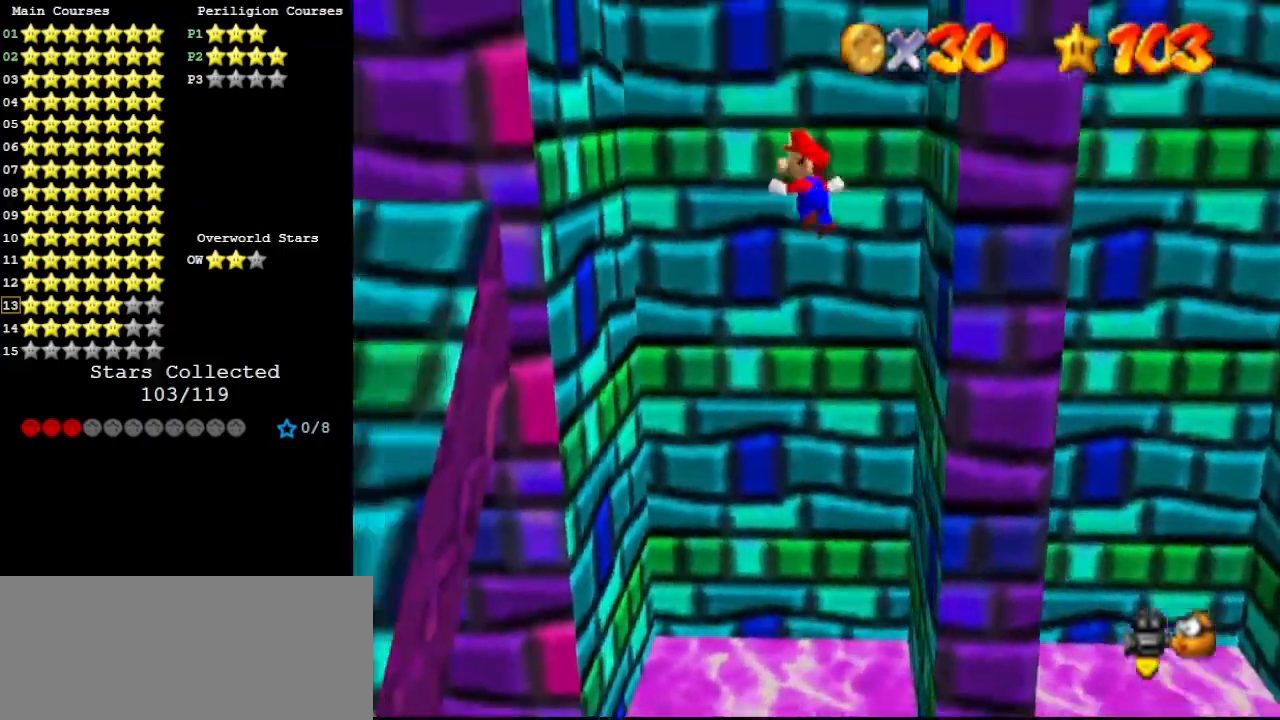
{"buttons": ["A"], "left_stick": "down", "events": [[467, "left_stick", "down"], [500, "A", "down"]]}
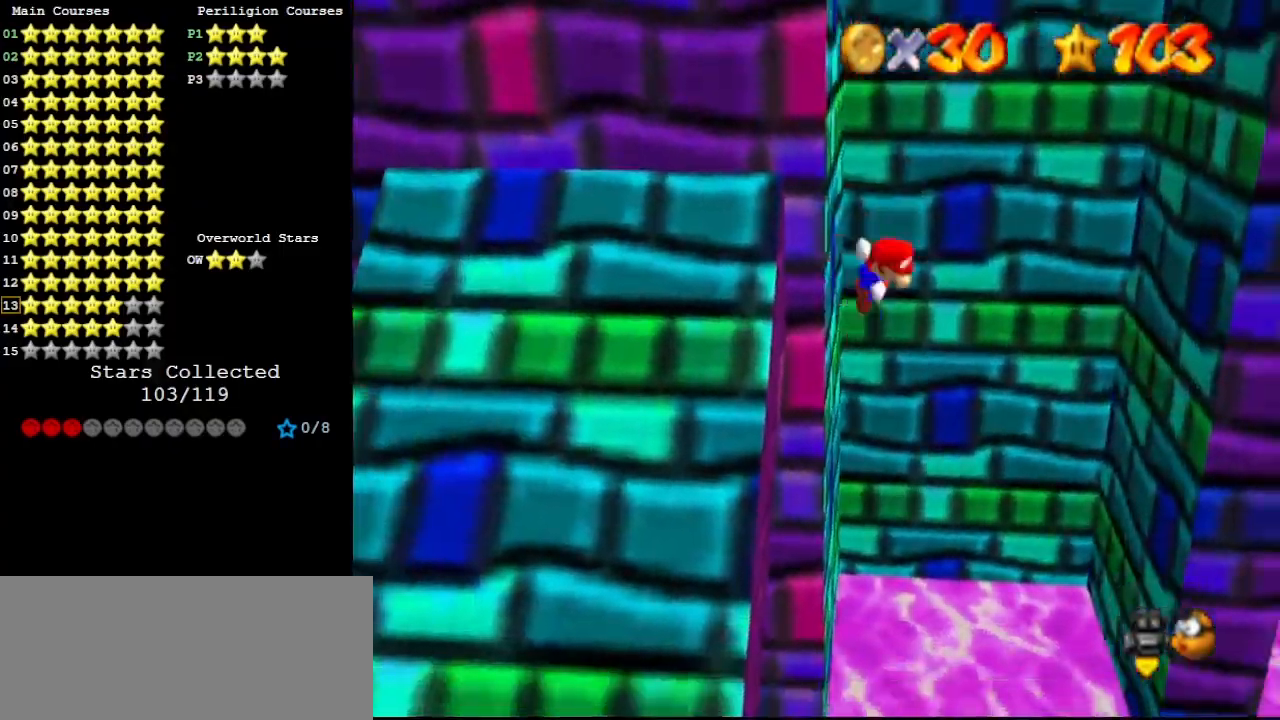
{"buttons": [], "left_stick": "up-right", "events": [[33, "left_stick", "down-right"], [233, "B", "down"], [300, "A", "up"], [300, "left_stick", "right"], [333, "B", "up"], [500, "left_stick", "up-right"]]}
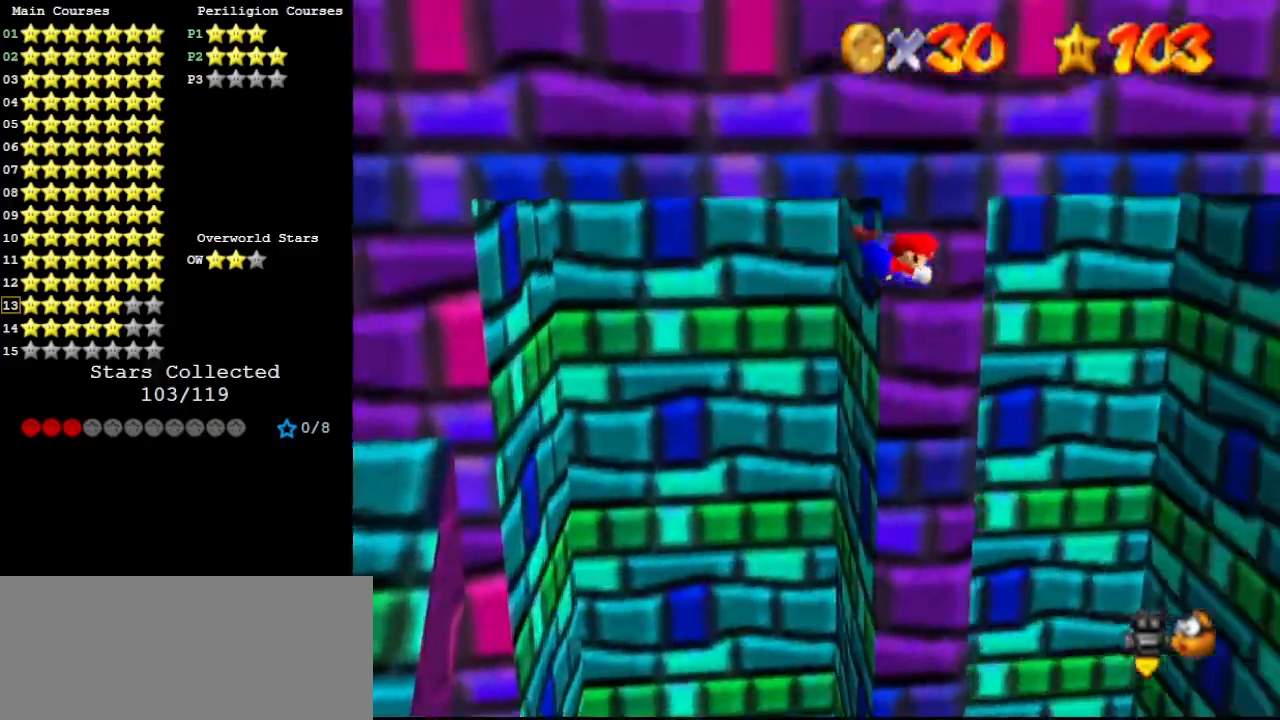
{"buttons": [], "left_stick": "up-right", "events": [[100, "left_stick", "up"], [267, "left_stick", "up-right"]]}
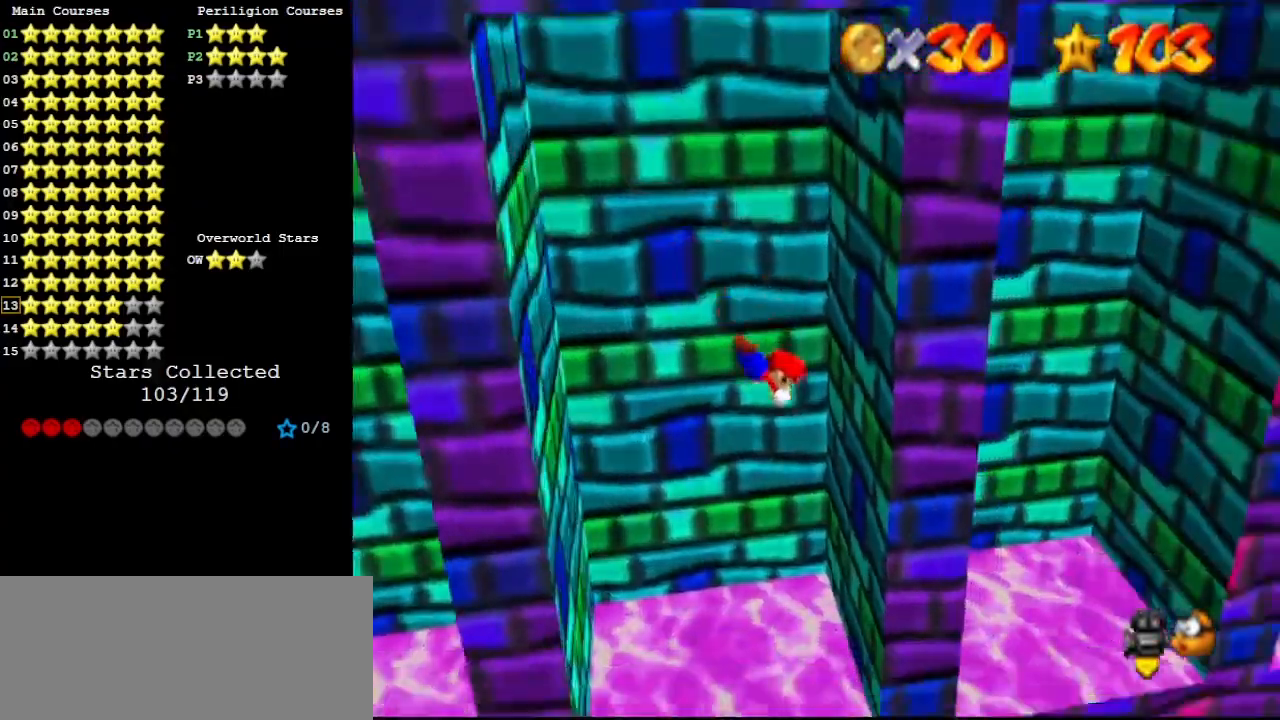
{"buttons": [], "left_stick": "left", "events": [[133, "left_stick", "right"], [300, "left_stick", "down"], [333, "A", "down"], [367, "left_stick", "left"], [500, "A", "up"]]}
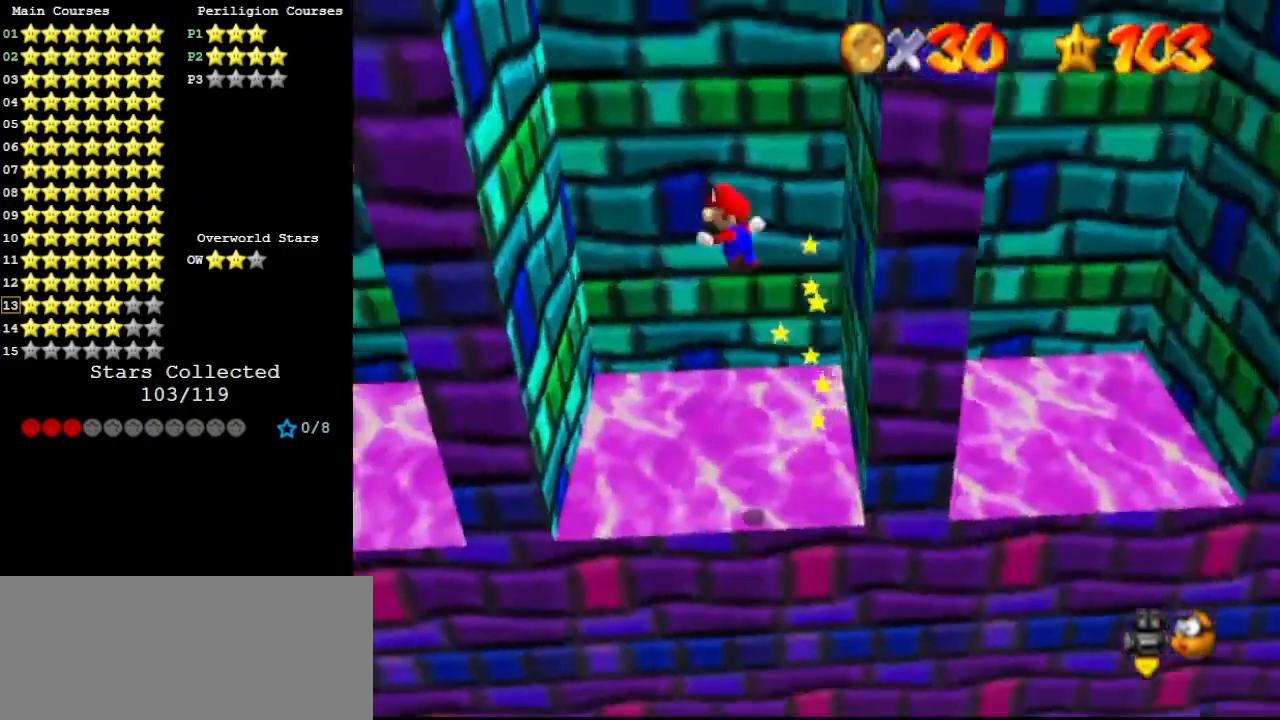
{"buttons": ["A"], "left_stick": "right", "events": [[367, "left_stick", "down"], [467, "A", "down"], [467, "left_stick", "right"]]}
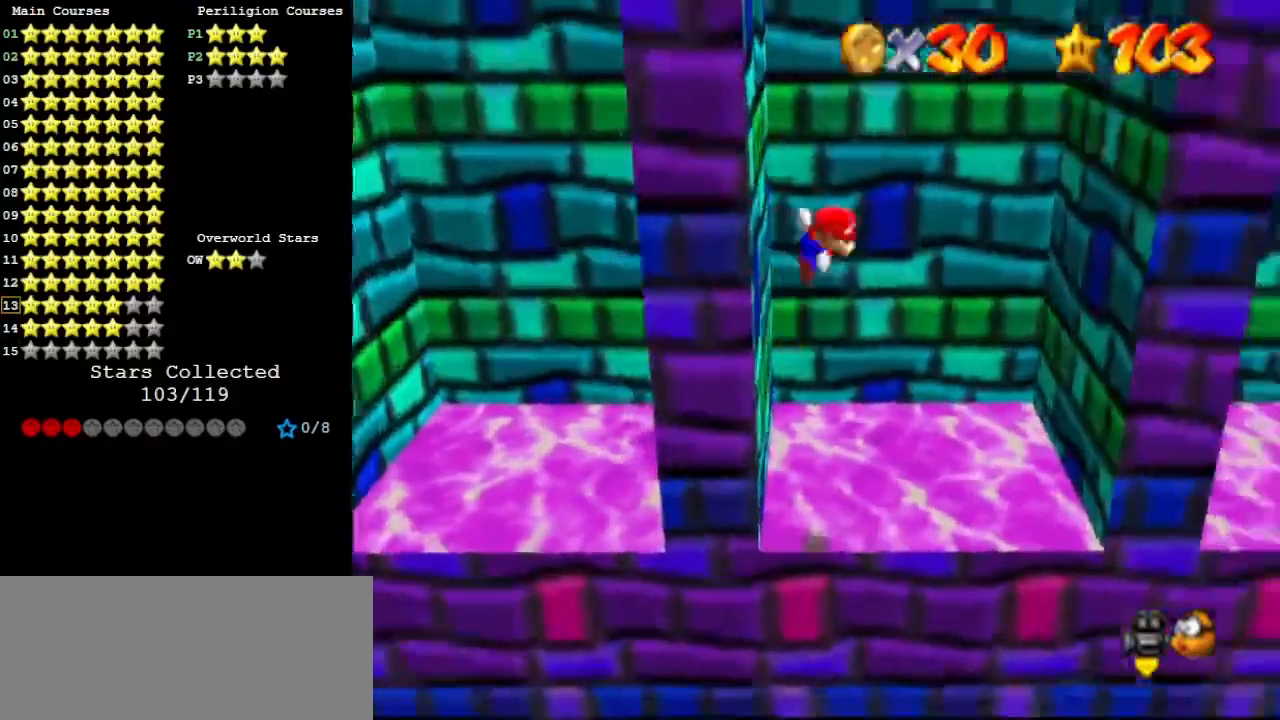
{"buttons": [], "left_stick": "right", "events": [[233, "A", "up"]]}
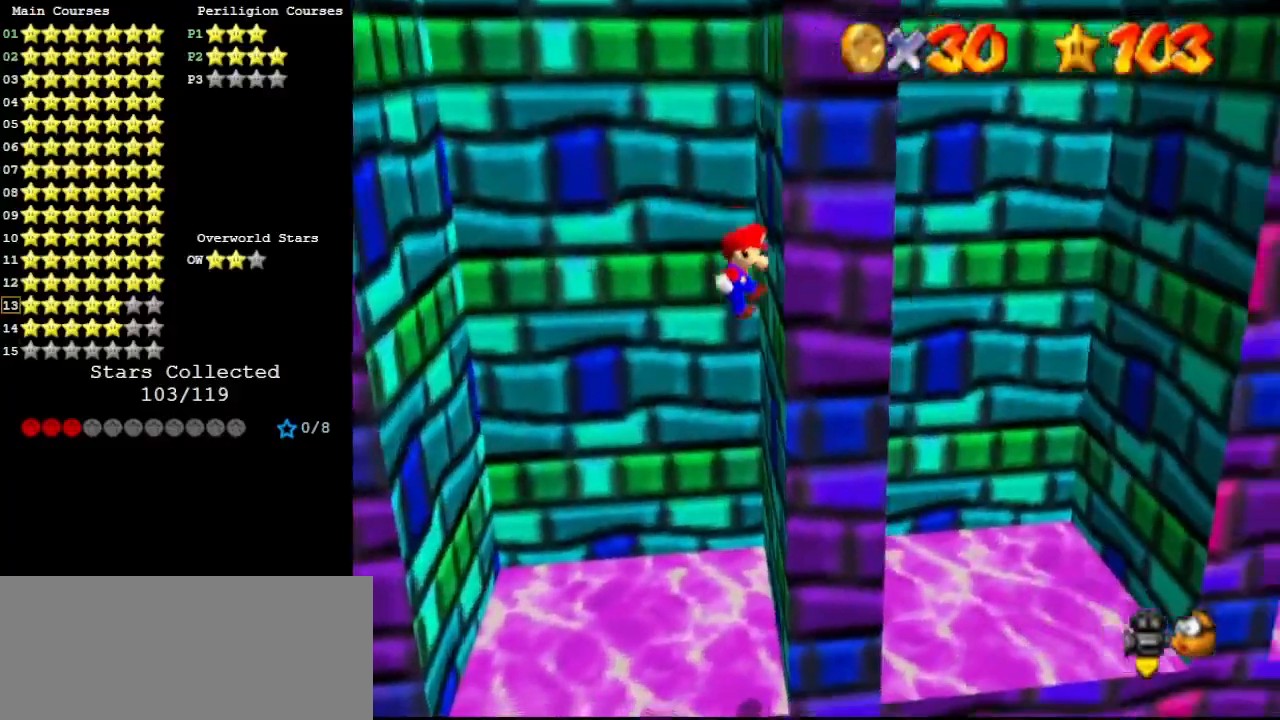
{"buttons": [], "left_stick": "left", "events": [[67, "left_stick", "left"], [100, "A", "down"], [333, "A", "up"]]}
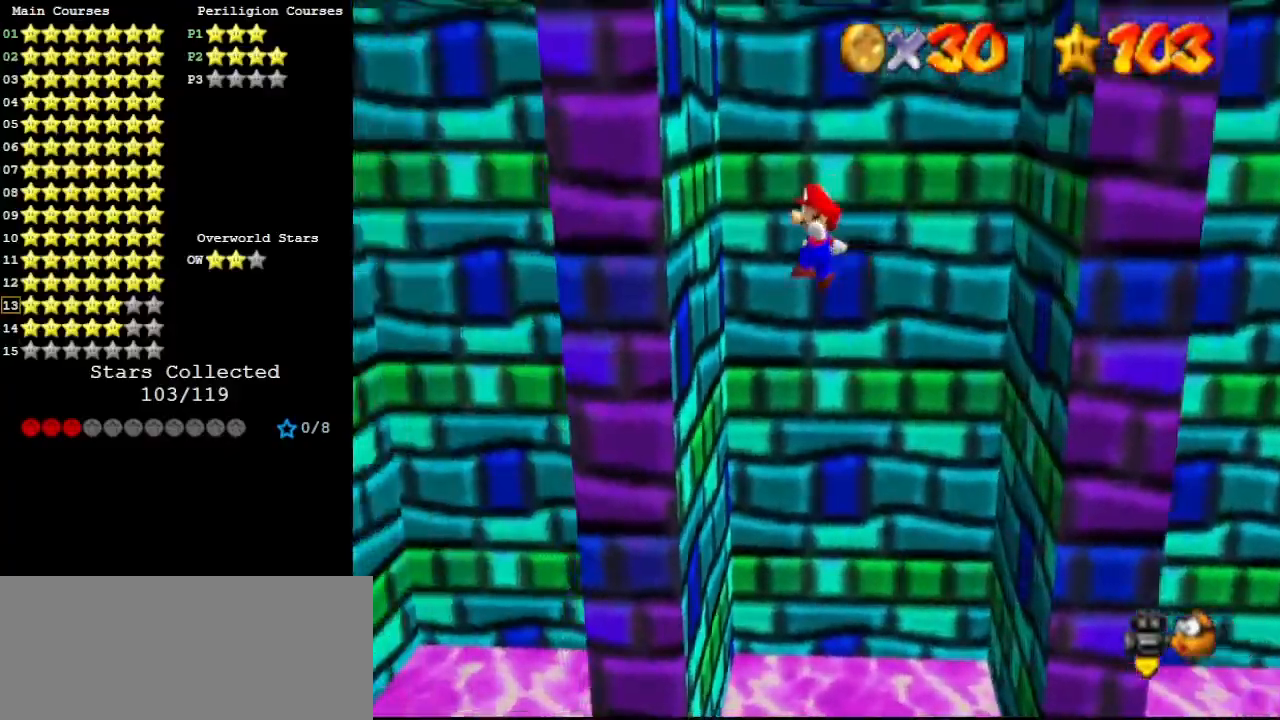
{"buttons": ["A", "B"], "left_stick": "down-right", "events": [[233, "left_stick", "down"], [267, "A", "down"], [300, "left_stick", "down-right"], [500, "B", "down"]]}
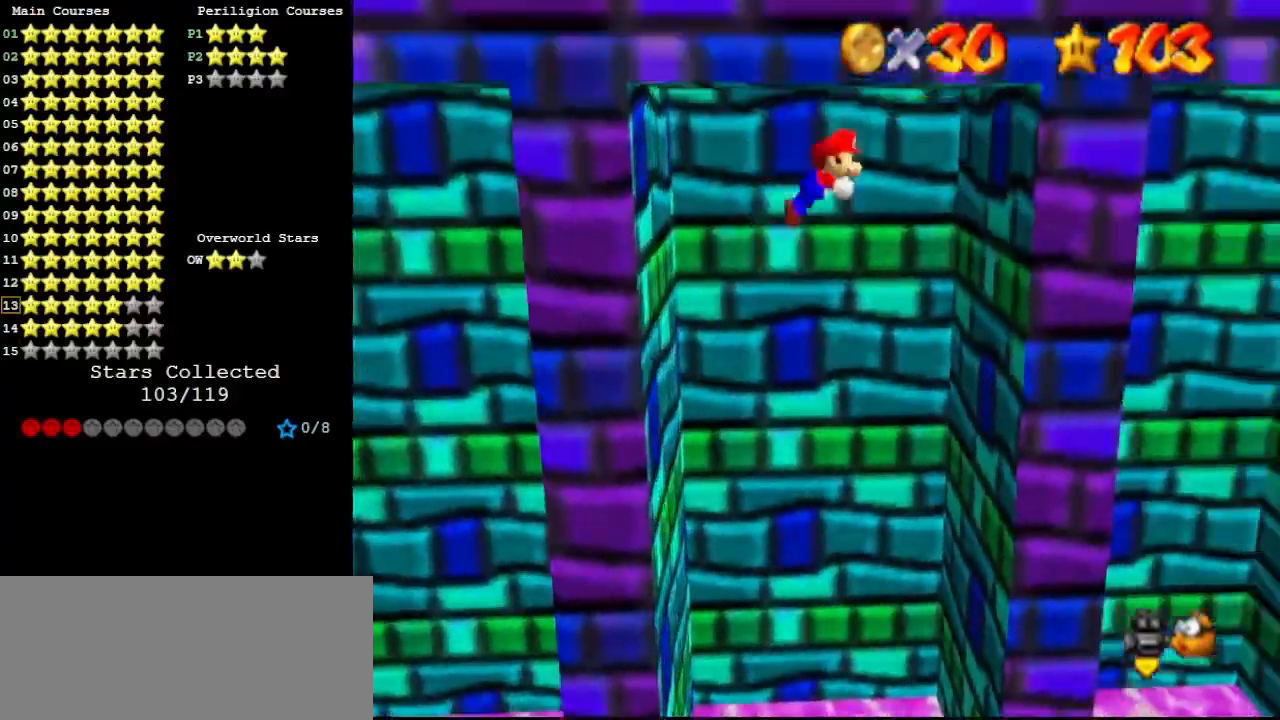
{"buttons": [], "left_stick": "up", "events": [[67, "left_stick", "right"], [133, "A", "up"], [167, "B", "up"], [233, "left_stick", "up-right"], [333, "left_stick", "up"]]}
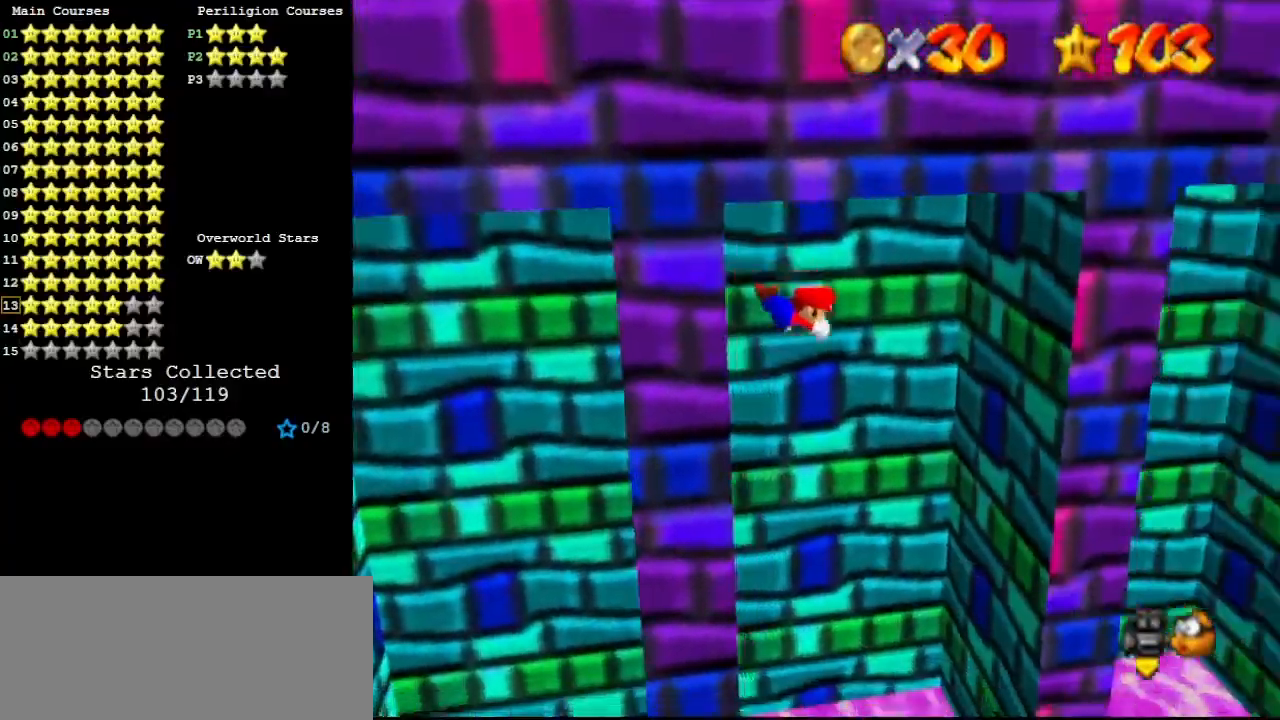
{"buttons": [], "left_stick": "right", "events": [[67, "left_stick", "up-right"], [300, "left_stick", "right"]]}
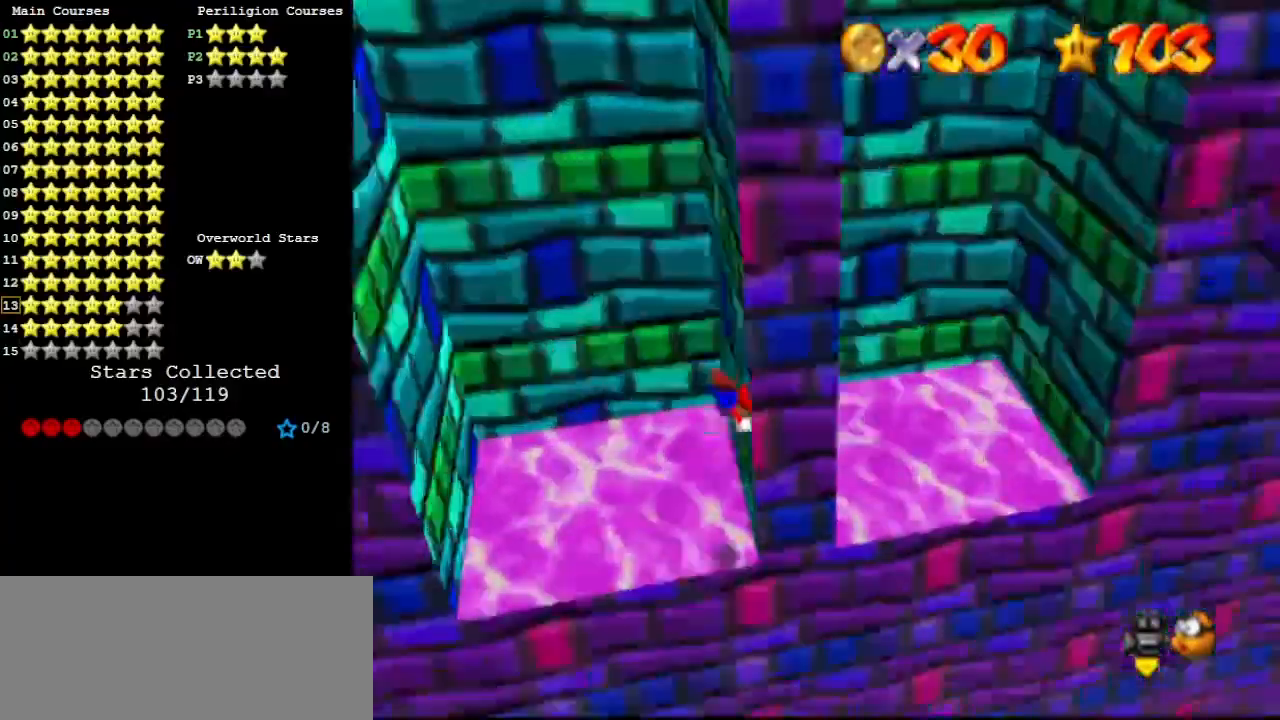
{"buttons": [], "left_stick": "left", "events": [[67, "A", "down"], [100, "left_stick", "left"], [267, "A", "up"]]}
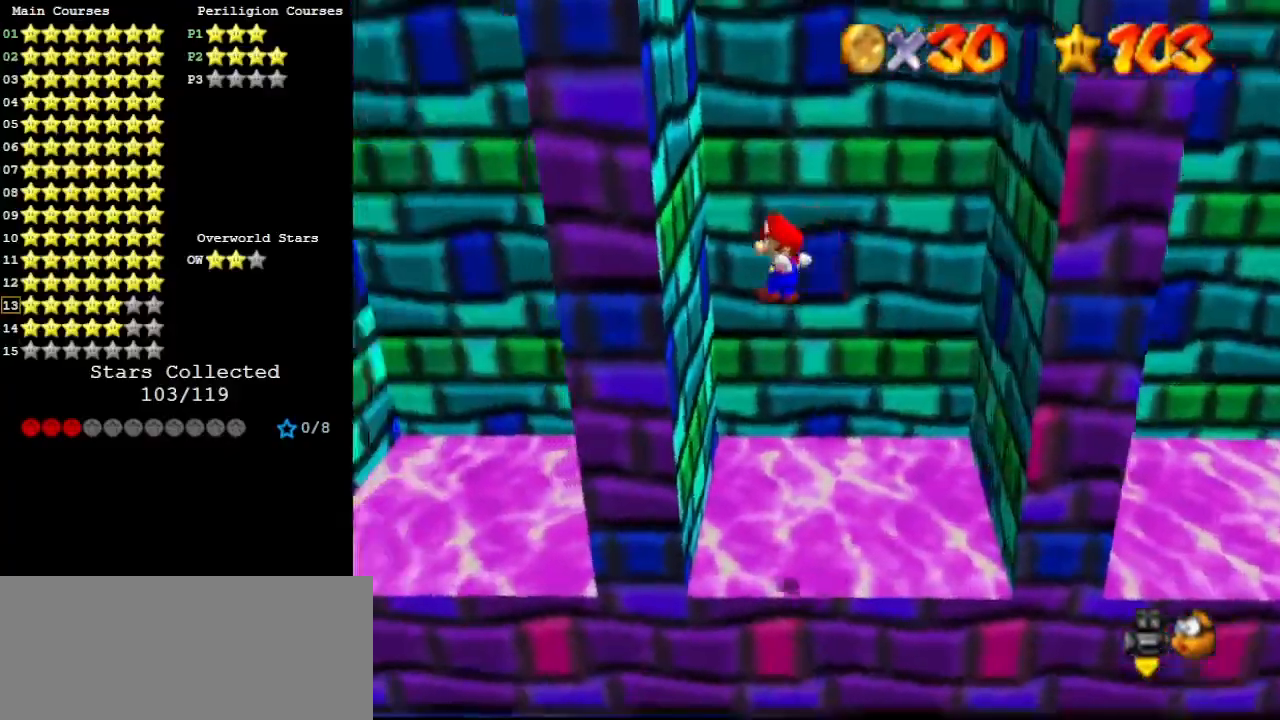
{"buttons": [], "left_stick": "right", "events": [[200, "left_stick", "down"], [267, "A", "down"], [300, "left_stick", "right"], [433, "A", "up"]]}
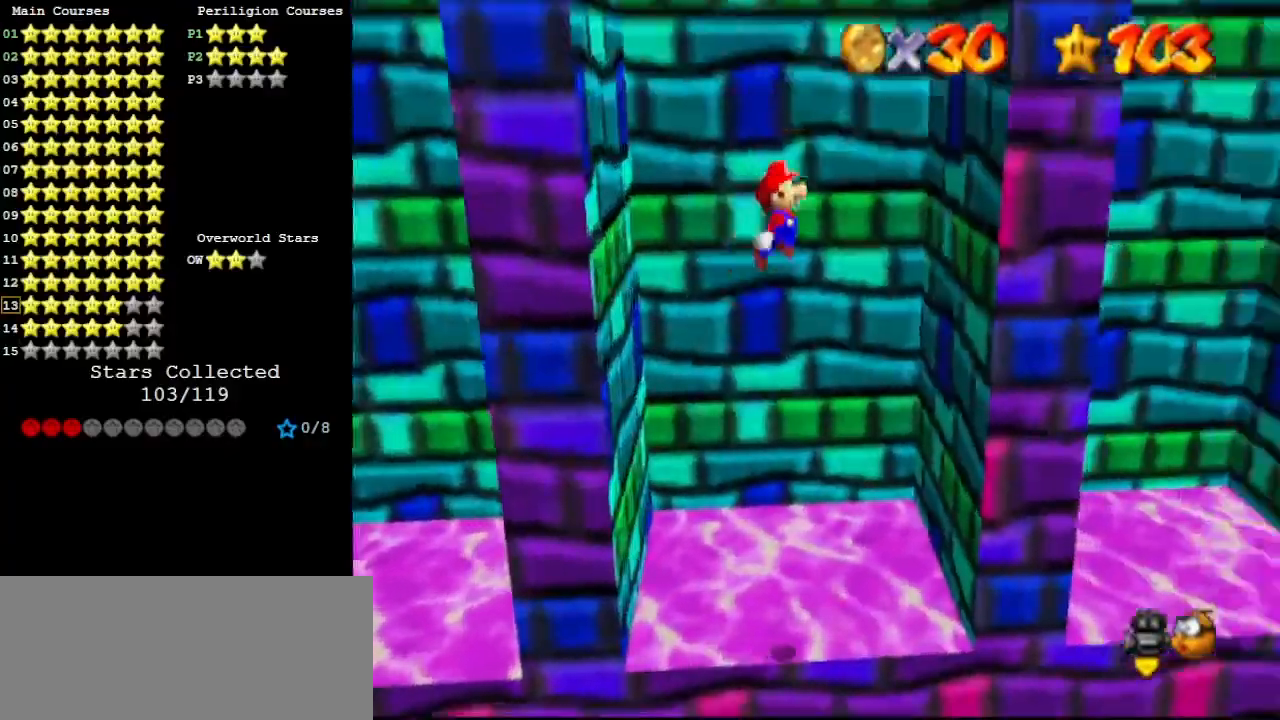
{"buttons": ["A"], "left_stick": "left", "events": [[433, "left_stick", "left"], [467, "A", "down"]]}
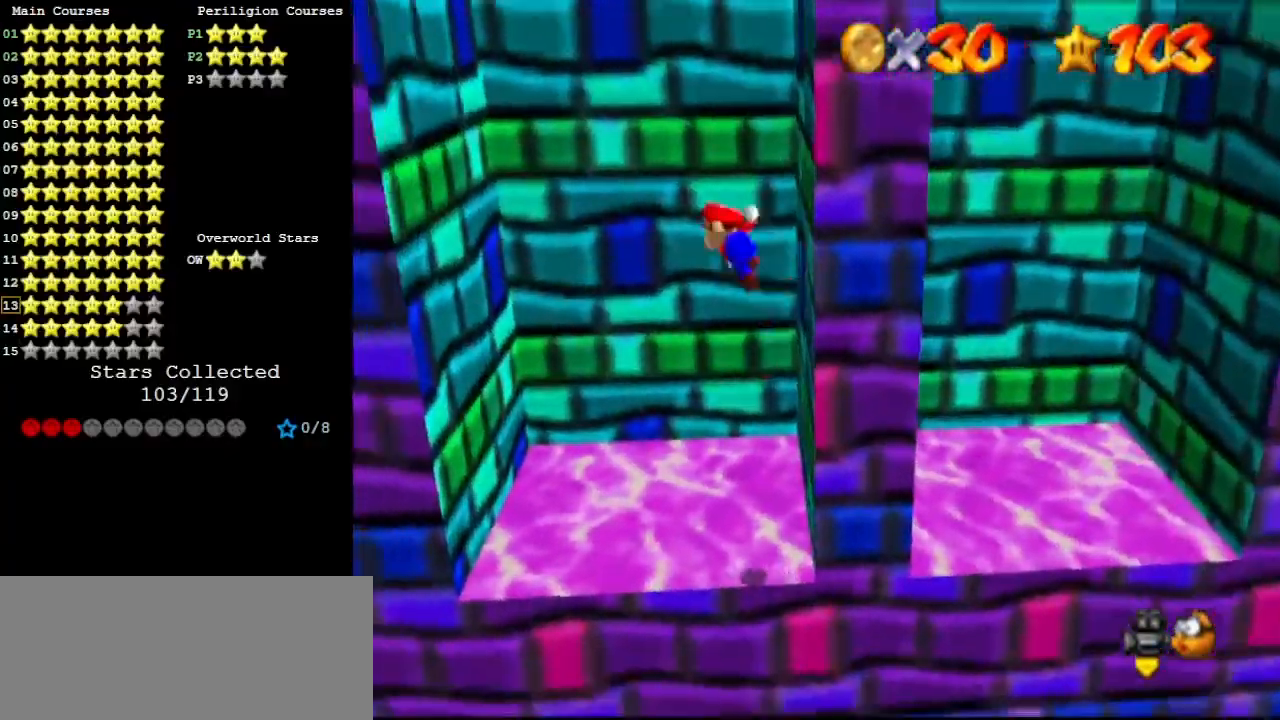
{"buttons": [], "left_stick": "left", "events": [[167, "A", "up"]]}
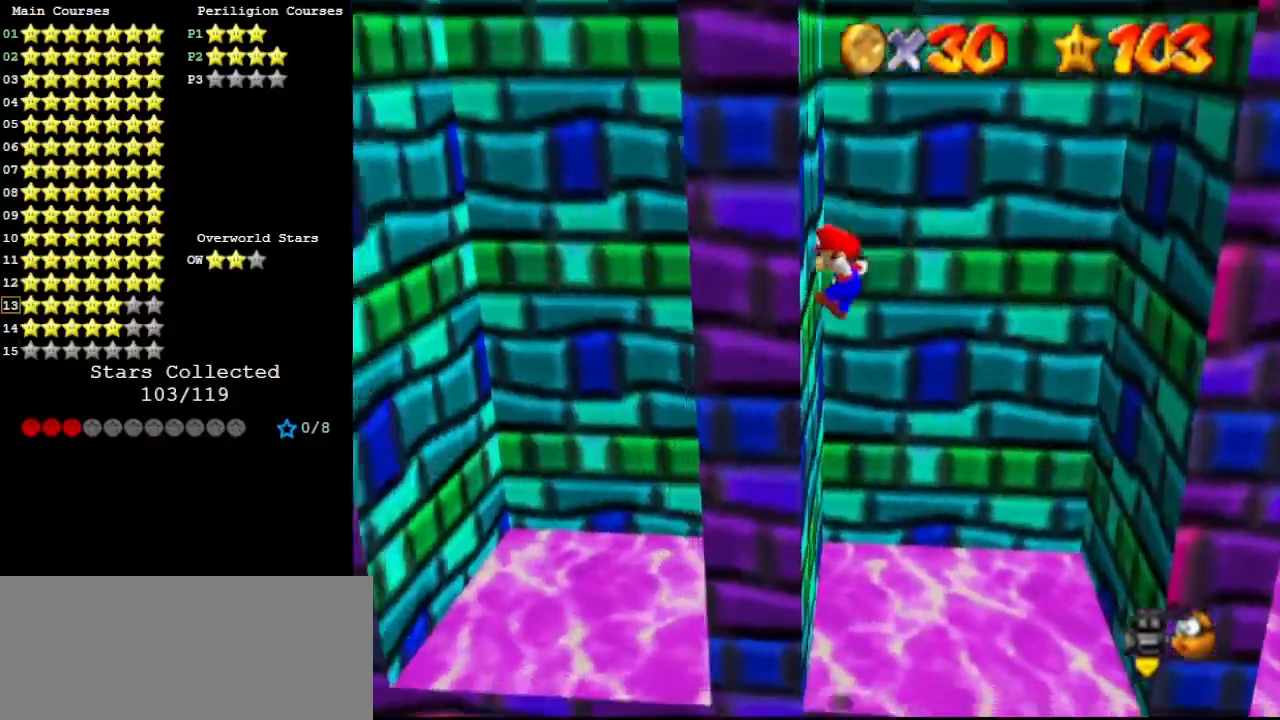
{"buttons": [], "left_stick": "right", "events": [[67, "A", "down"], [100, "left_stick", "down-right"], [300, "B", "down"], [333, "left_stick", "right"], [467, "A", "up"], [500, "B", "up"]]}
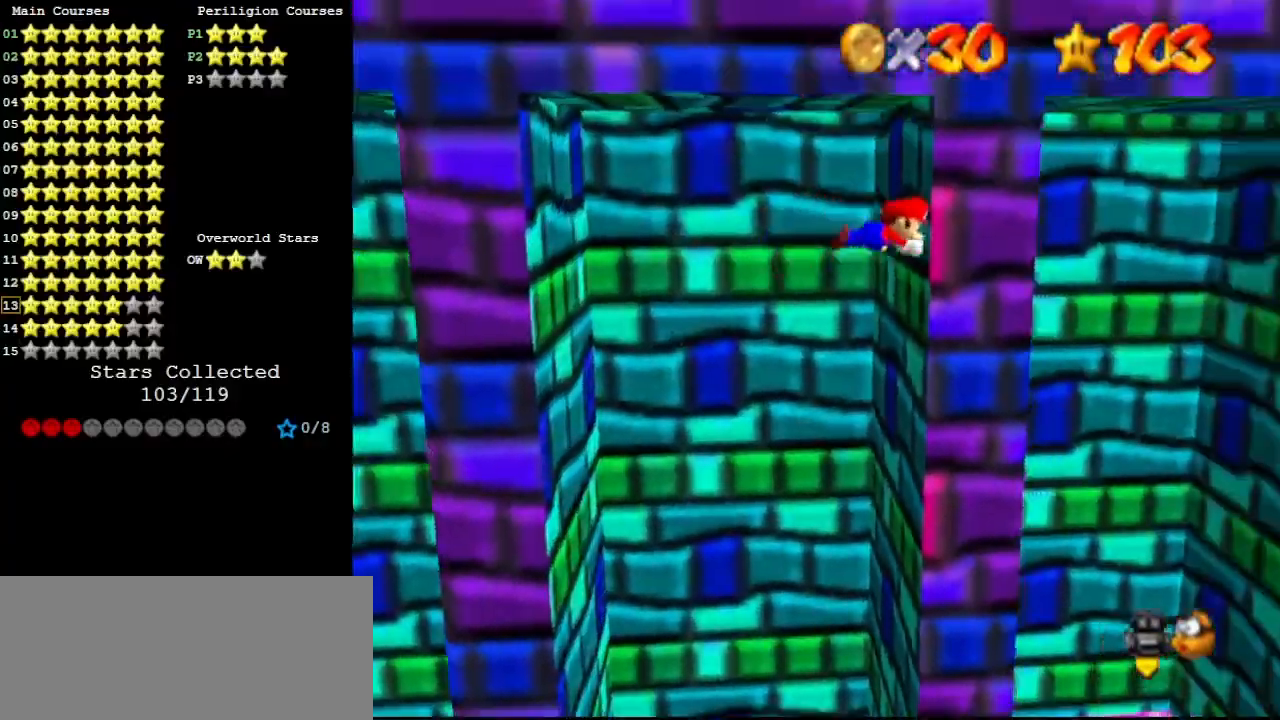
{"buttons": [], "left_stick": "up-right", "events": [[100, "left_stick", "up-right"]]}
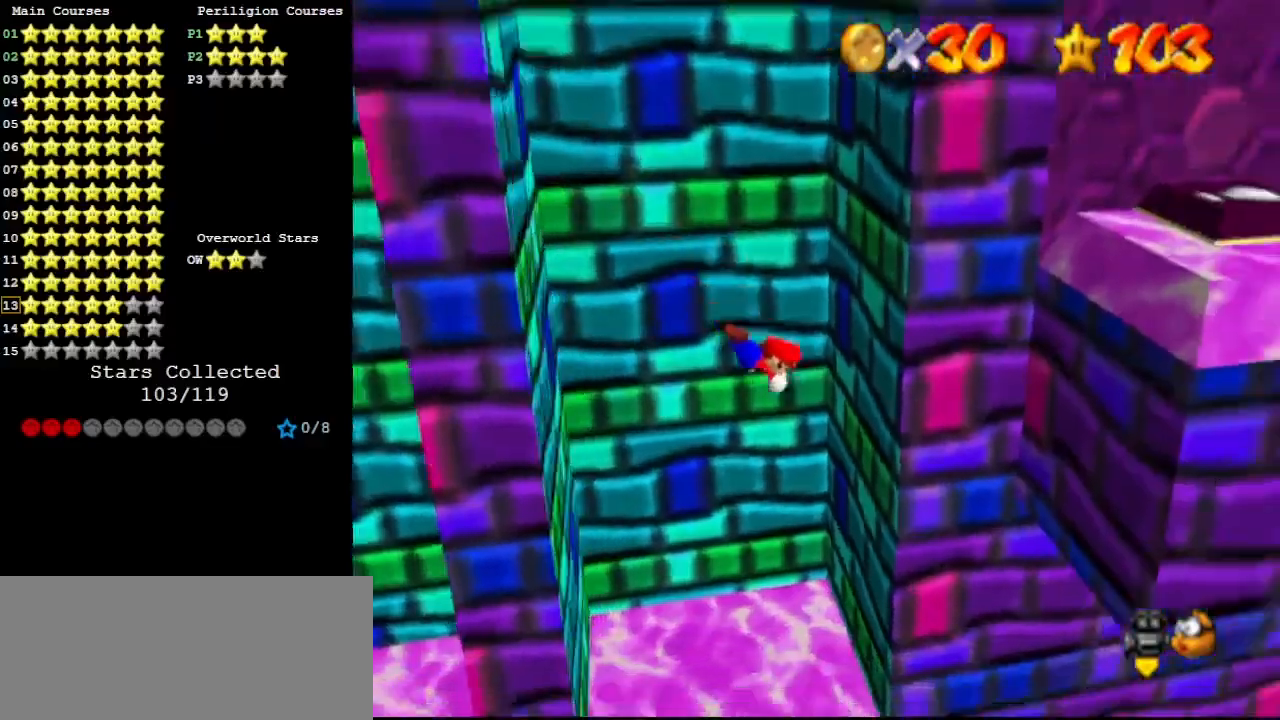
{"buttons": [], "left_stick": "left", "events": [[333, "A", "down"], [333, "left_stick", "down-left"], [400, "left_stick", "left"], [467, "A", "up"]]}
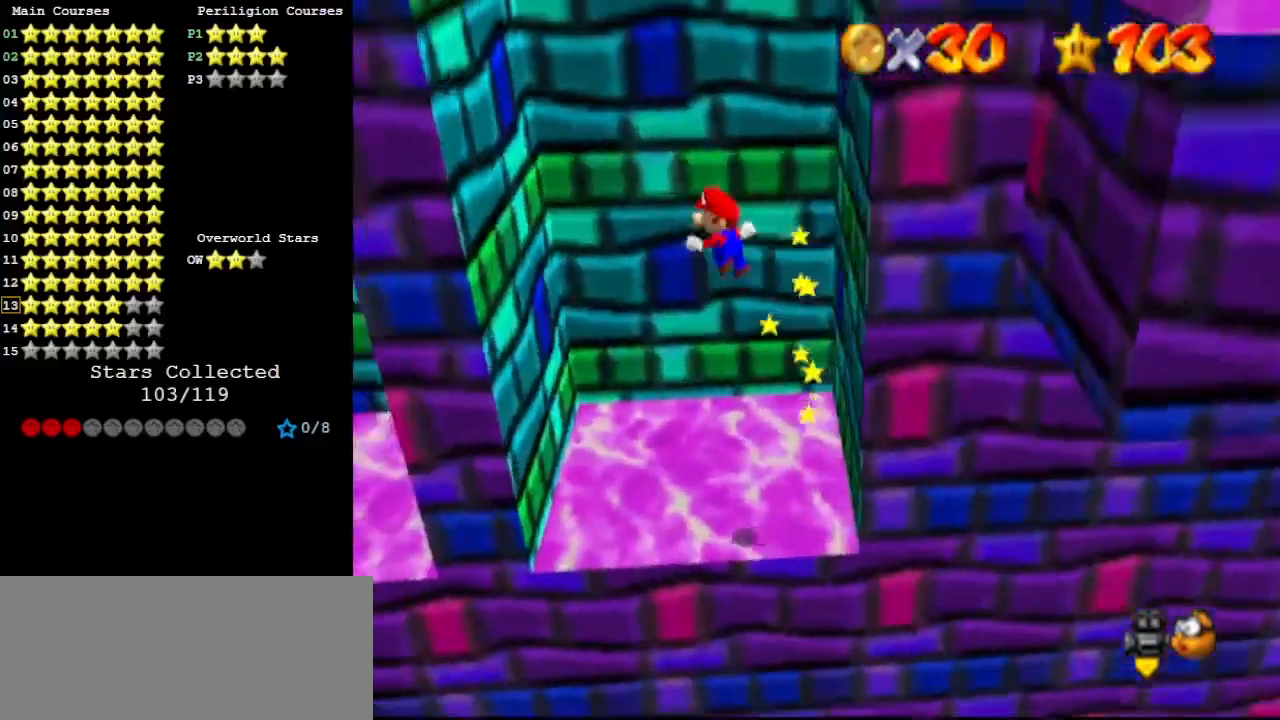
{"buttons": ["A"], "left_stick": "down-right", "events": [[333, "left_stick", "down-left"], [467, "A", "down"], [467, "left_stick", "down-right"]]}
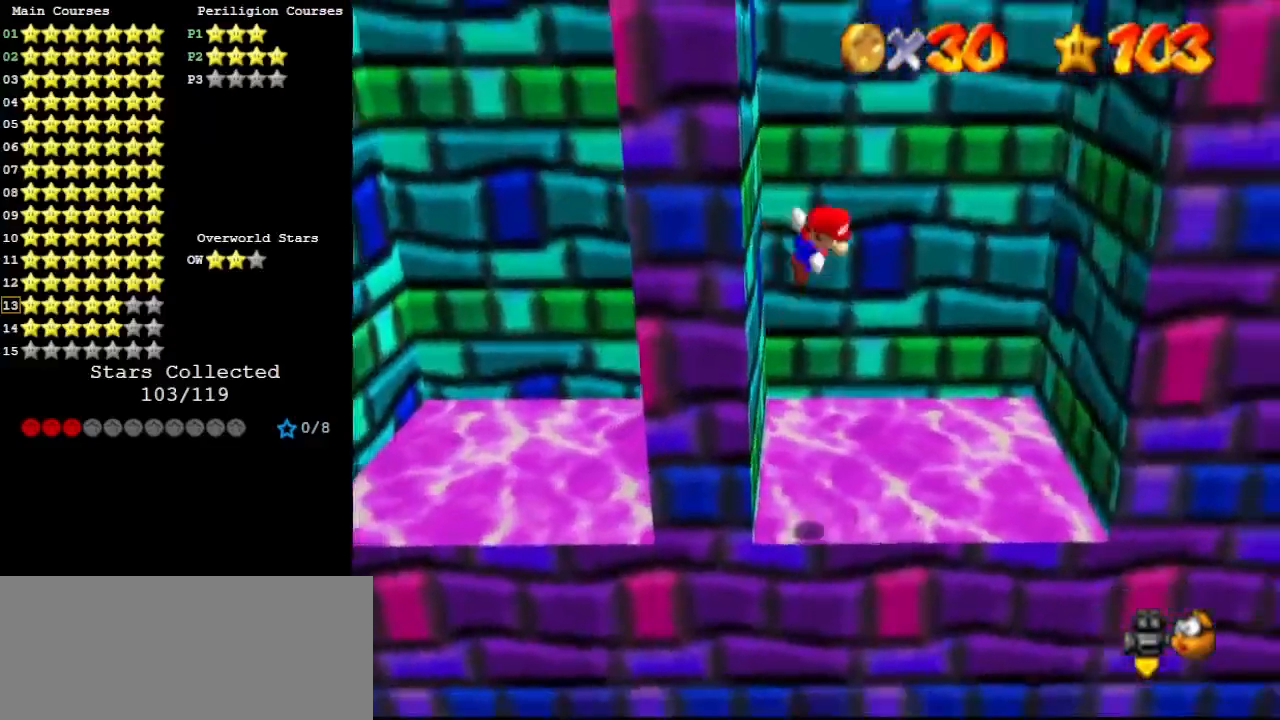
{"buttons": [], "left_stick": "right", "events": [[67, "A", "up"], [100, "left_stick", "right"]]}
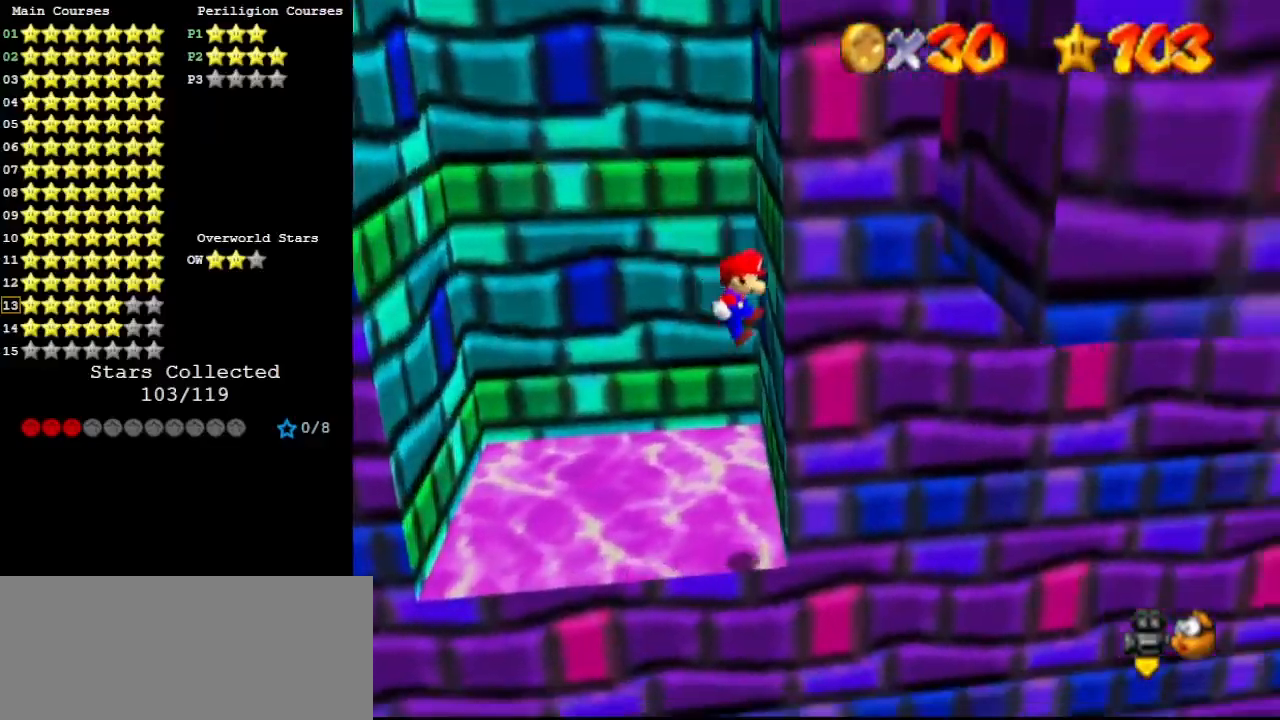
{"buttons": ["A"], "left_stick": "left", "events": [[100, "A", "down"], [100, "left_stick", "left"]]}
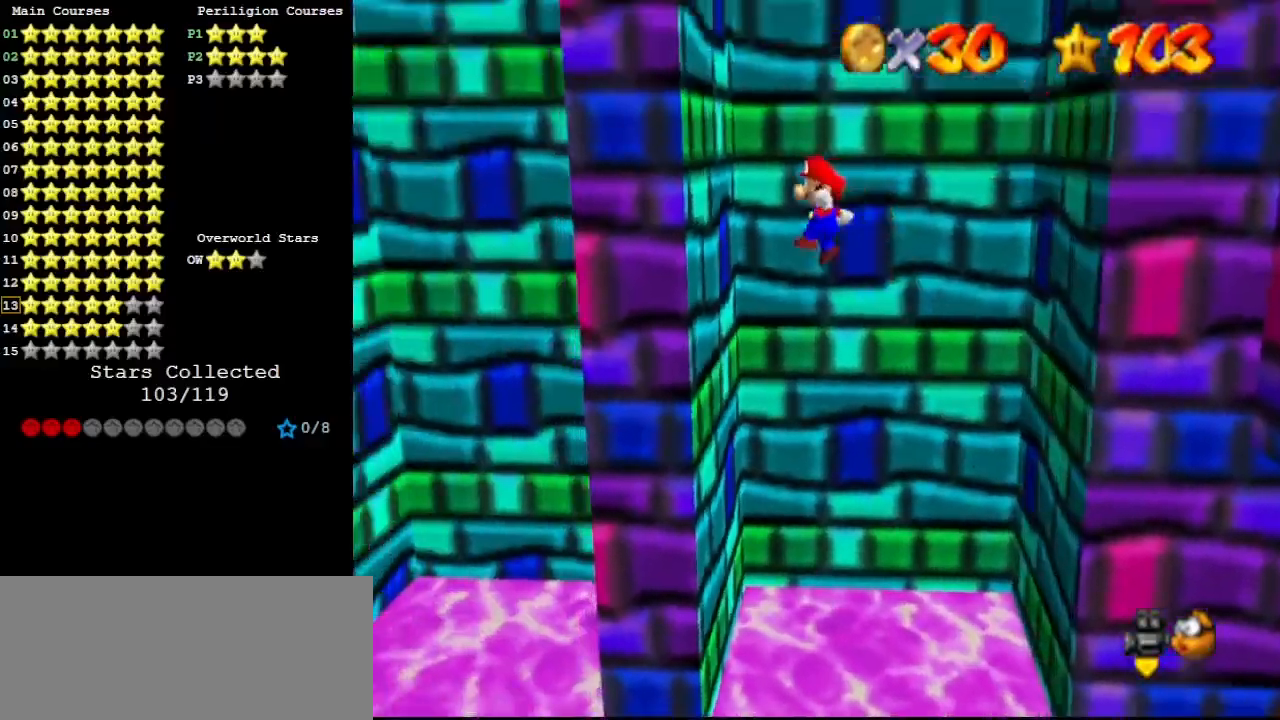
{"buttons": [], "left_stick": "right", "events": [[67, "A", "up"], [267, "A", "down"], [300, "left_stick", "right"], [367, "A", "up"]]}
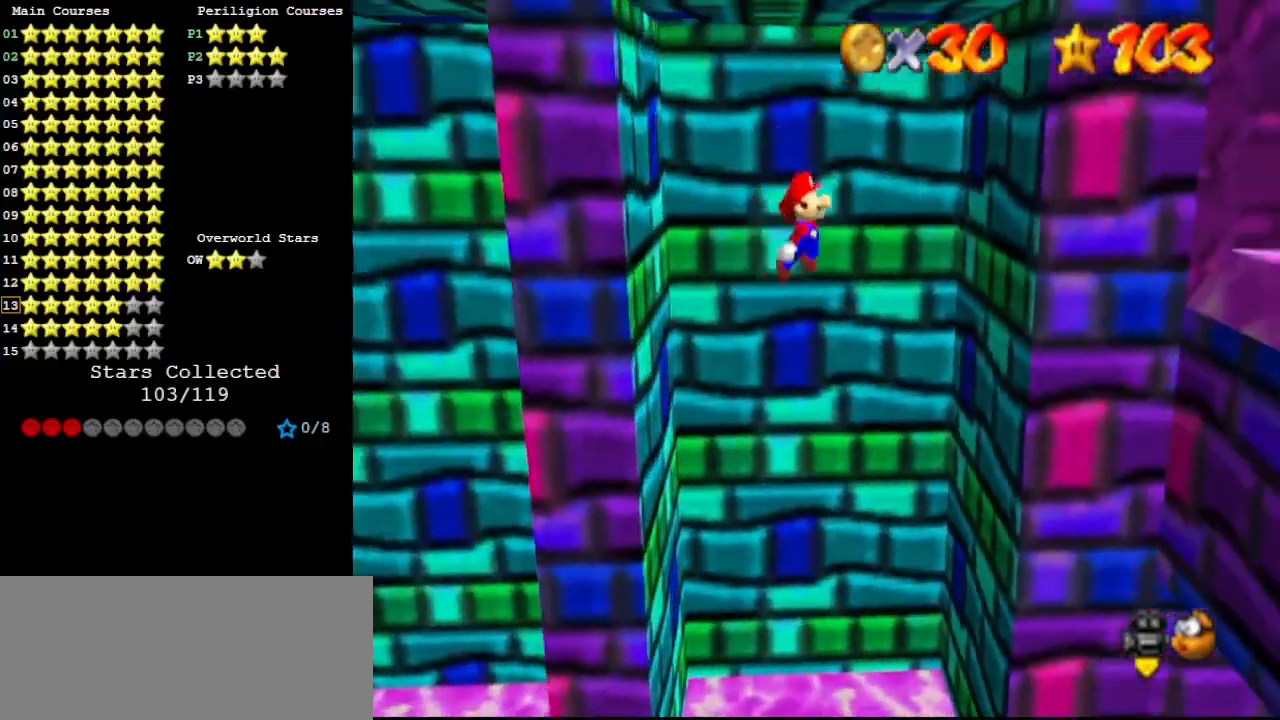
{"buttons": ["A"], "left_stick": "left", "events": [[400, "left_stick", "left"], [467, "A", "down"]]}